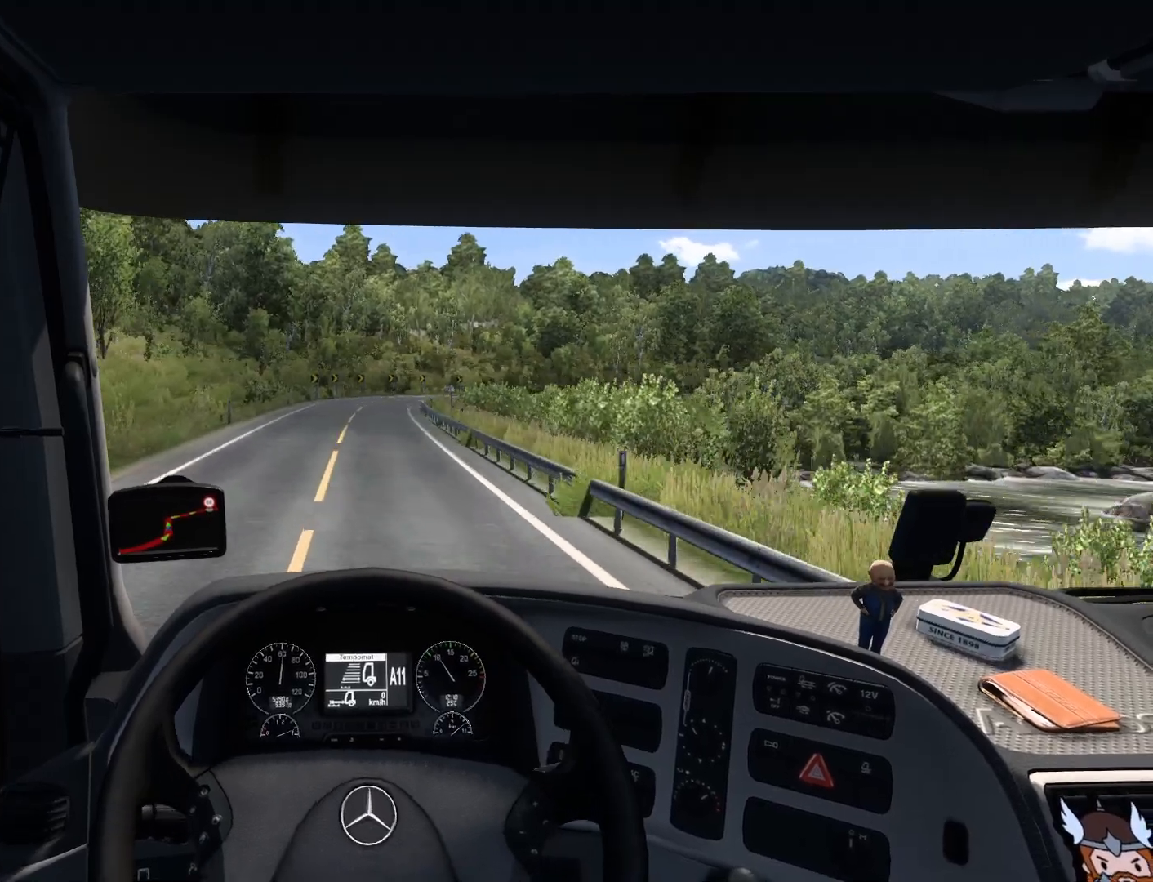
Gameplay with a controller (PlayStation layout); each line is a JSON object with the inputs held at the frame after it. "events" lists button and stick changes between this image and that frame as [ms after this image, input, new state], when the widget could be followed in between. Not read: right_stick.
{"buttons": ["R2"], "left_stick": "center", "events": [[150, "left_stick", "center"]]}
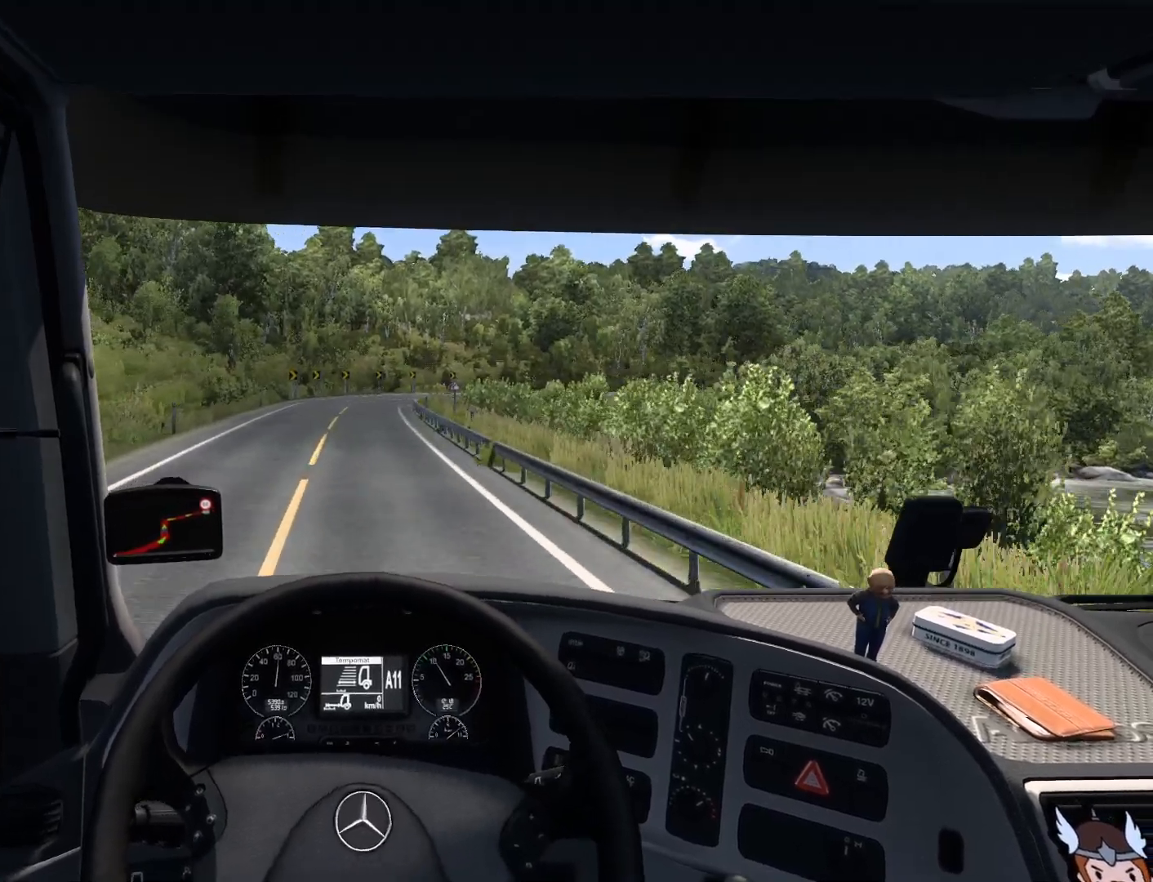
{"buttons": ["R2"], "left_stick": "left", "events": [[300, "left_stick", "left"]]}
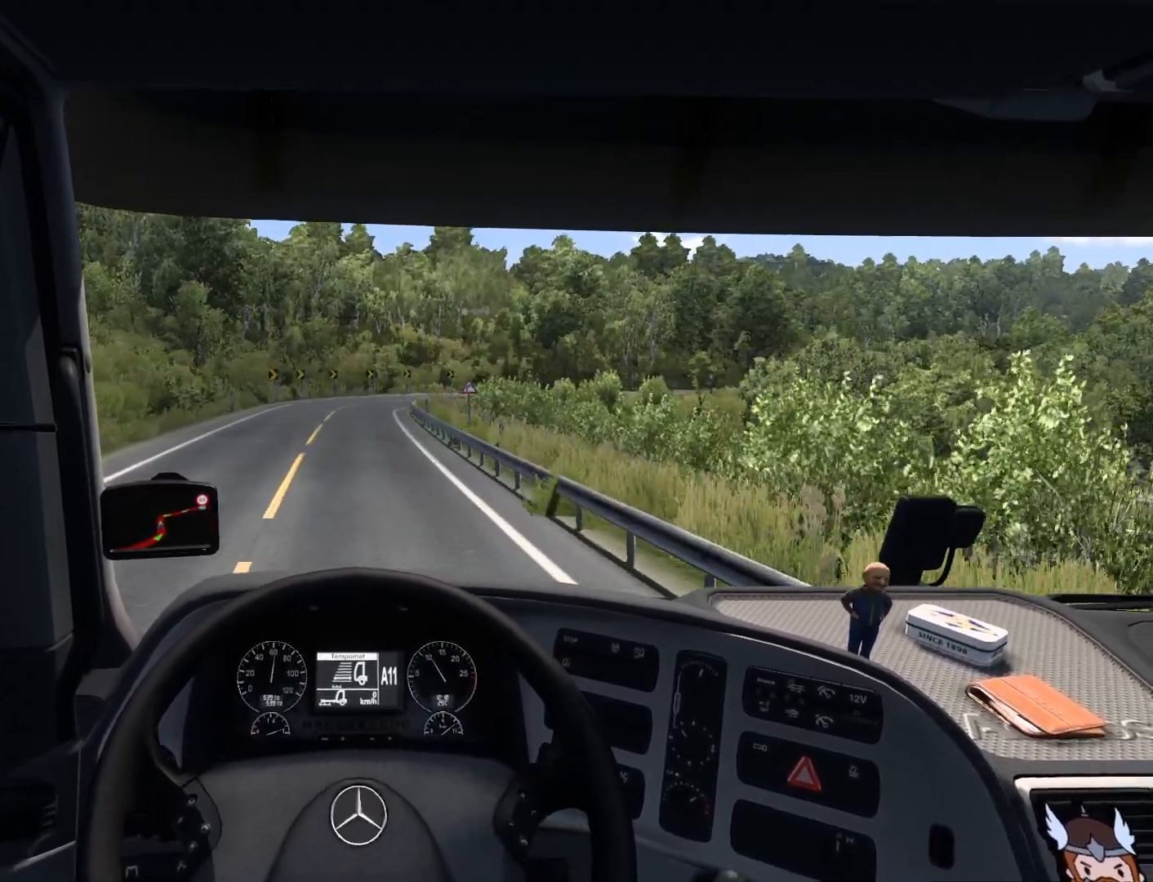
{"buttons": [], "left_stick": "center", "events": [[100, "left_stick", "center"], [283, "R2", "up"]]}
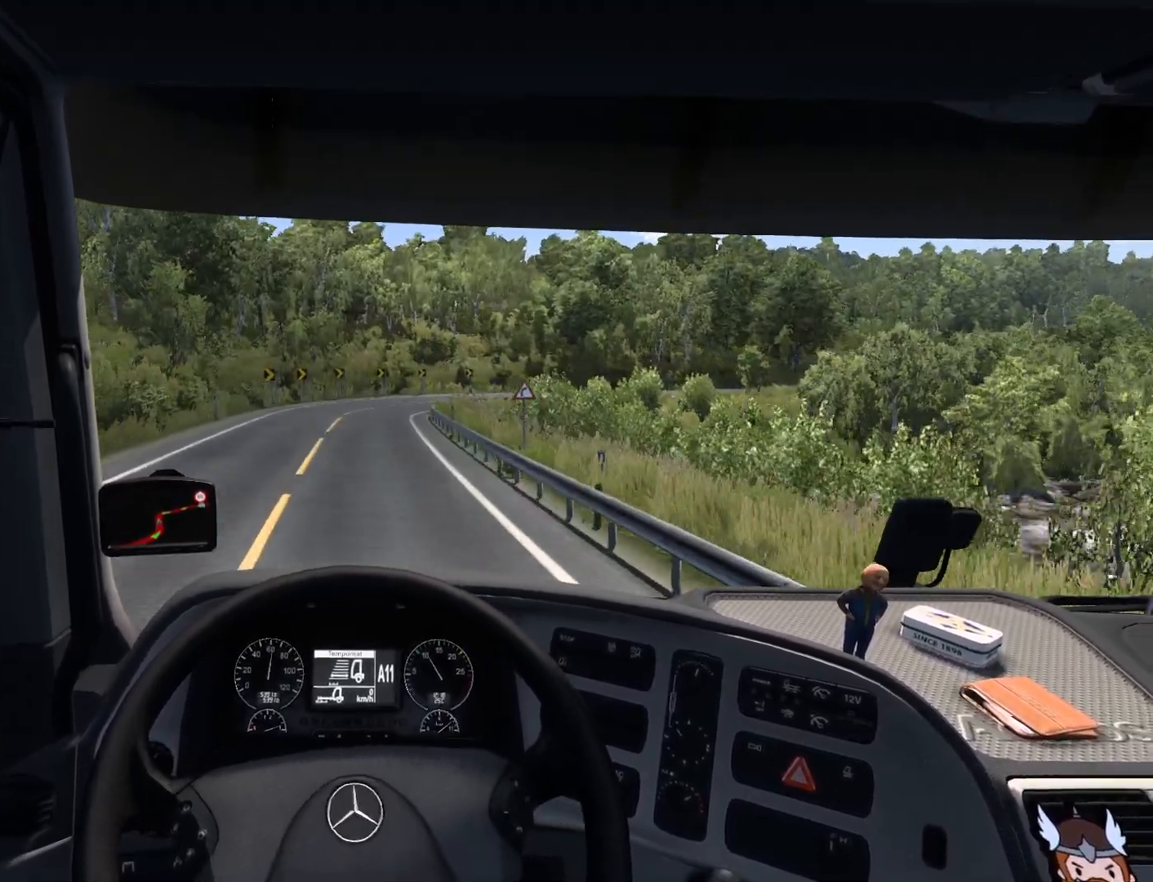
{"buttons": [], "left_stick": "center", "events": []}
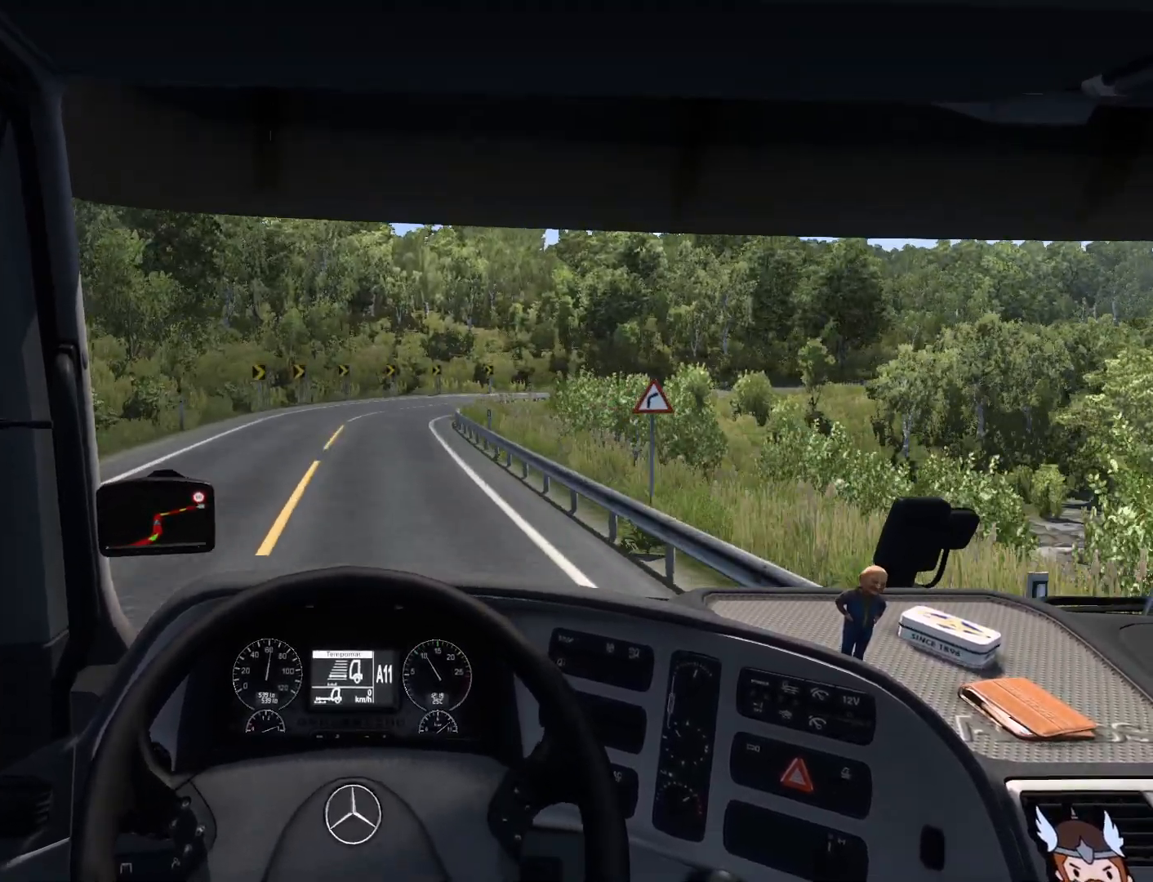
{"buttons": ["L2"], "left_stick": "center", "events": [[33, "L2", "down"]]}
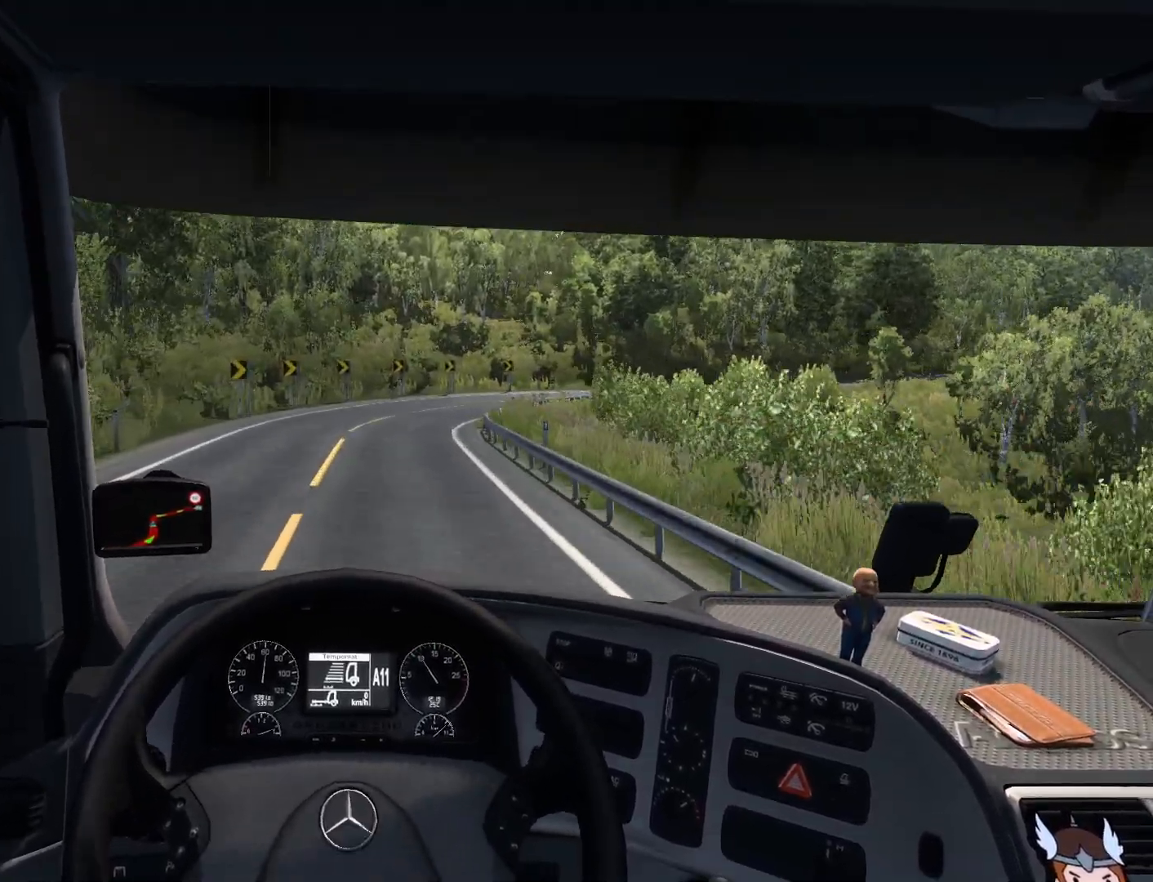
{"buttons": [], "left_stick": "center", "events": [[50, "L2", "up"]]}
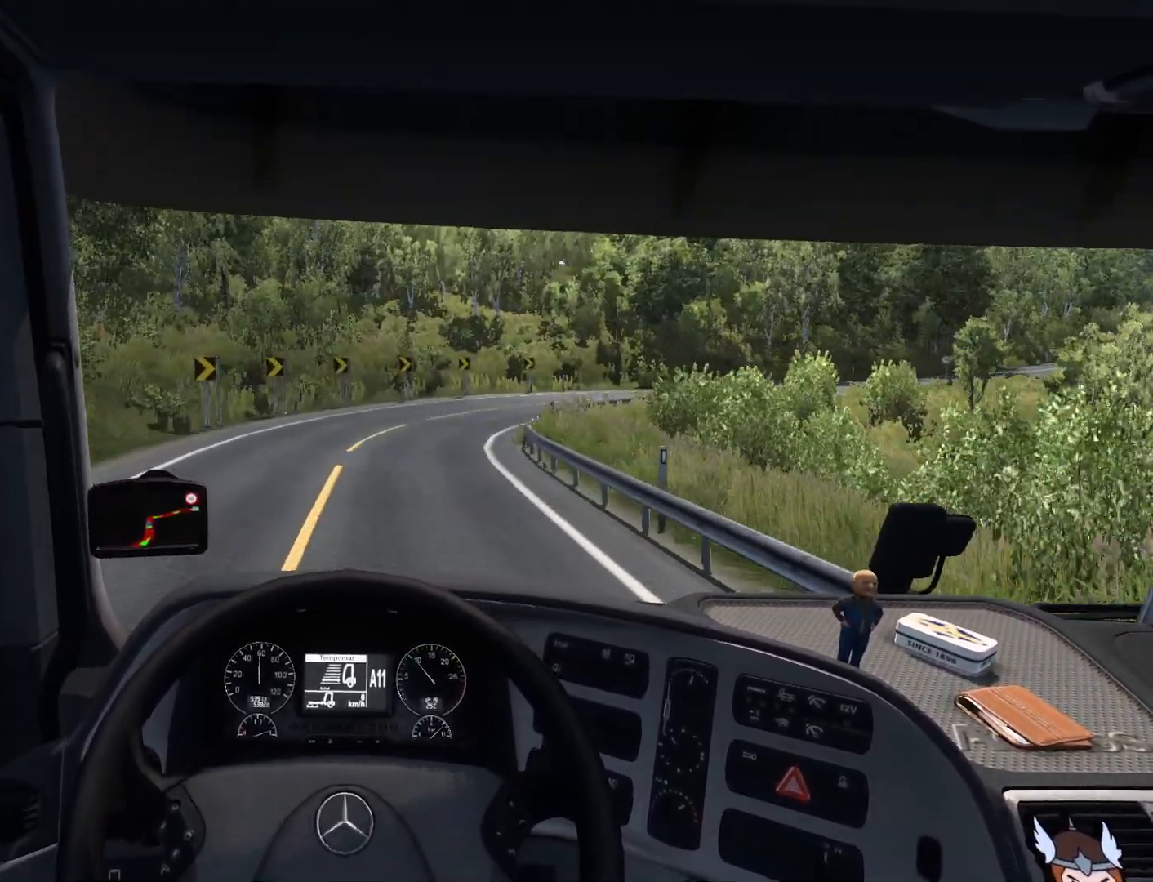
{"buttons": ["L2"], "left_stick": "center", "events": [[400, "L2", "down"]]}
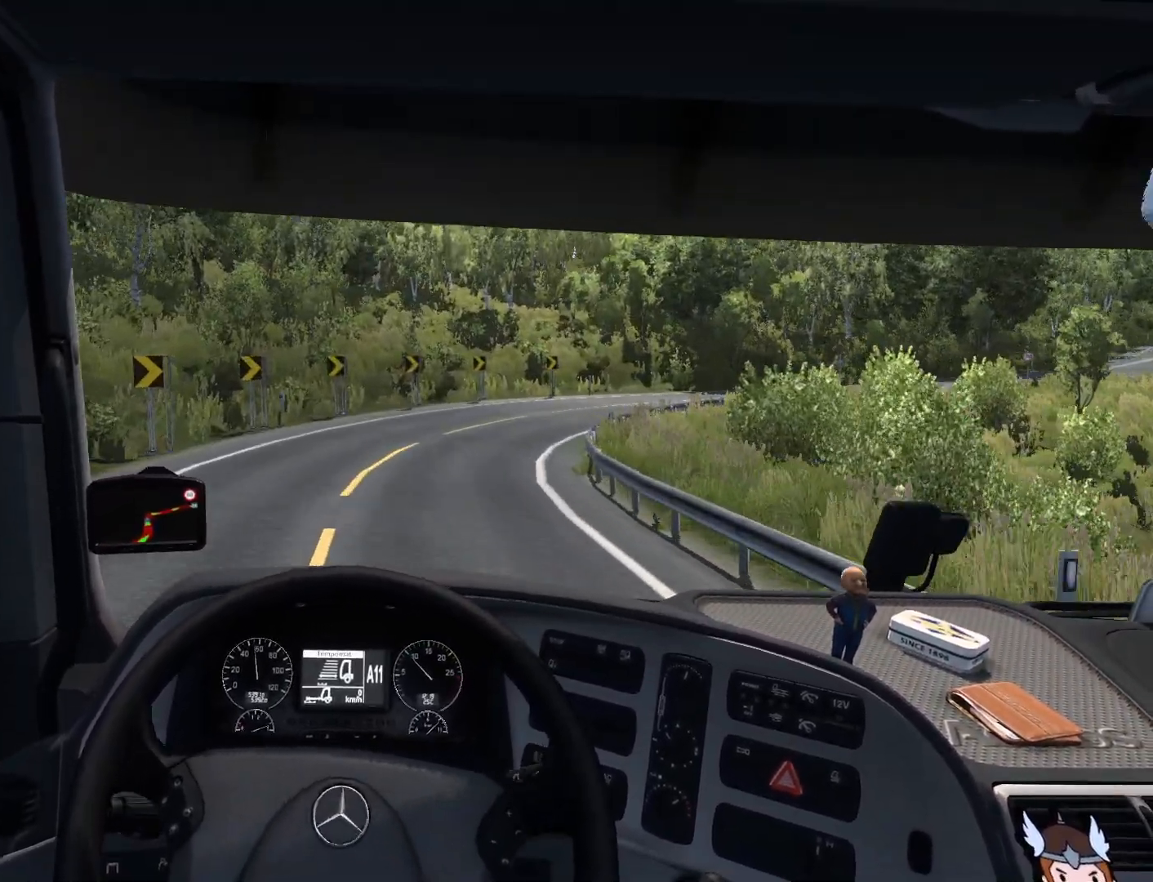
{"buttons": [], "left_stick": "right", "events": [[67, "L2", "up"], [200, "left_stick", "right"]]}
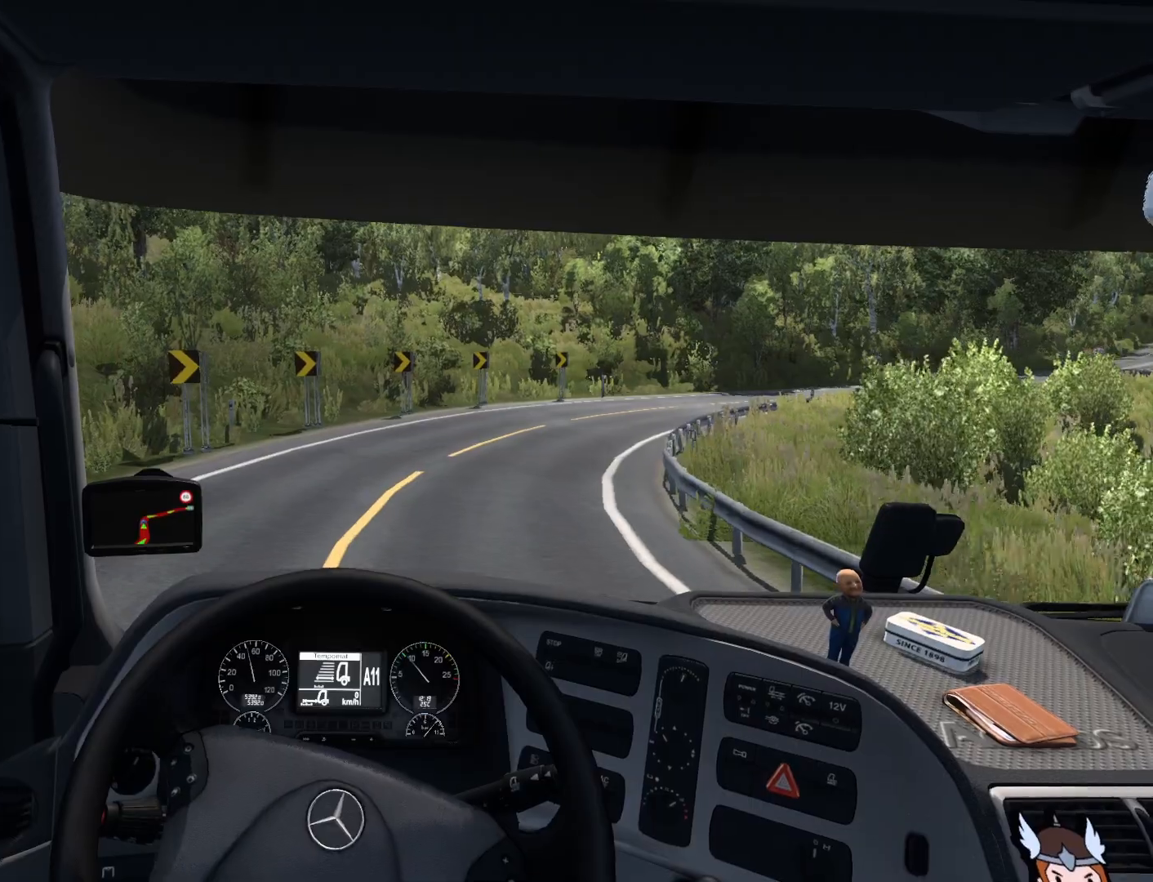
{"buttons": ["R2"], "left_stick": "right", "events": [[383, "R2", "down"]]}
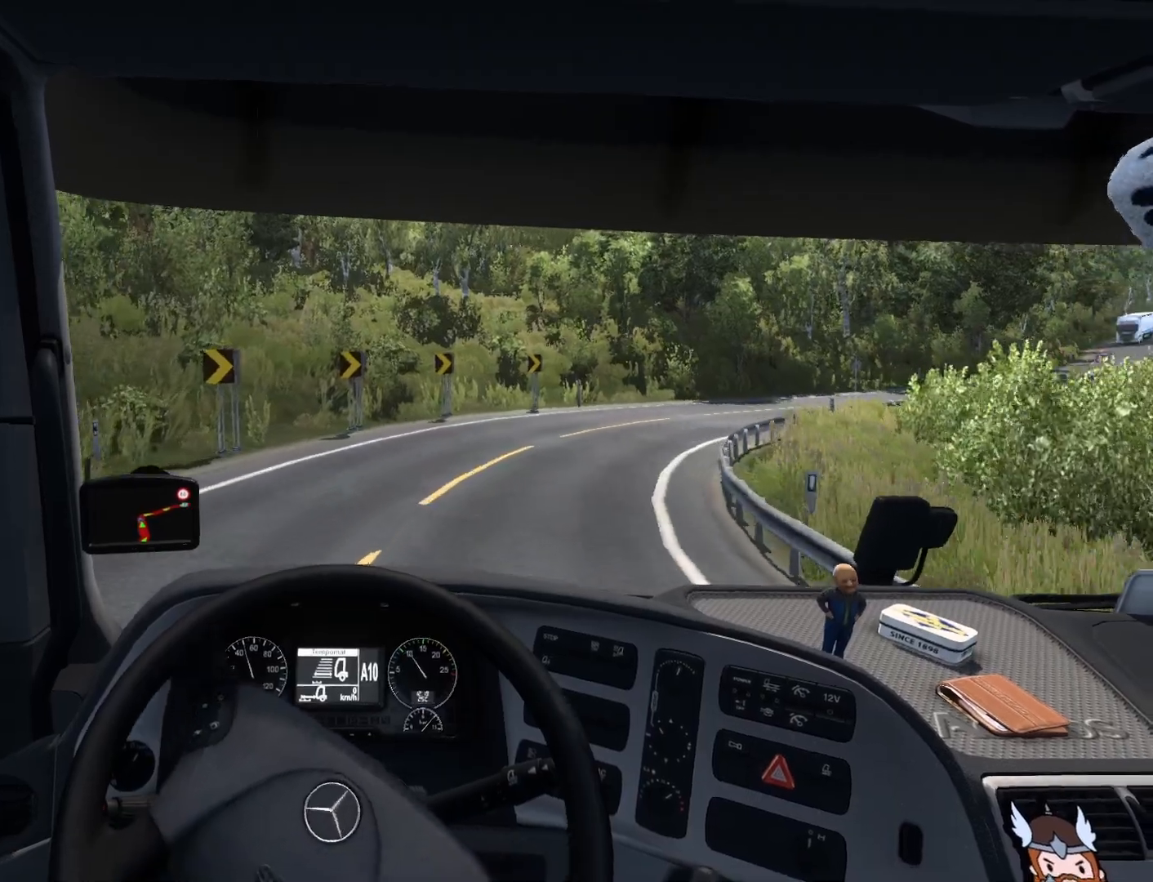
{"buttons": ["R2"], "left_stick": "right", "events": []}
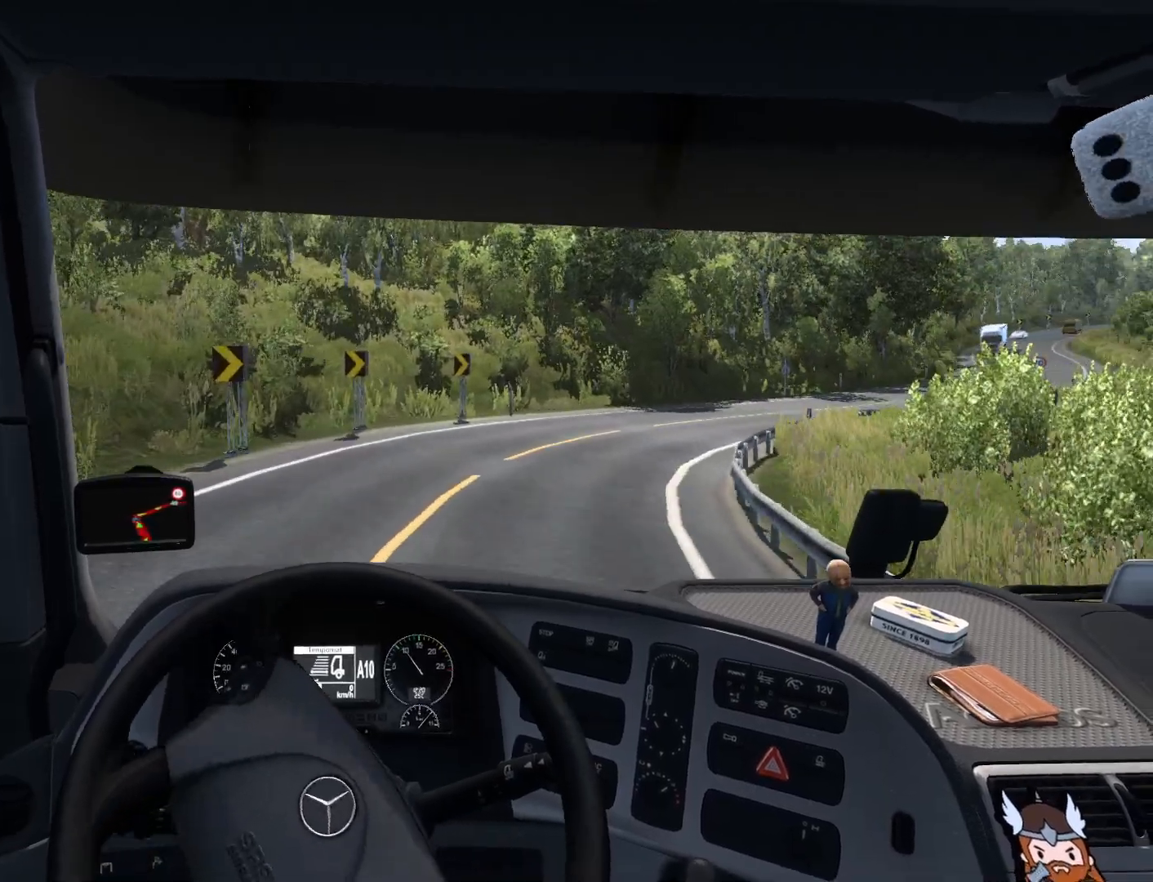
{"buttons": ["R2"], "left_stick": "right", "events": []}
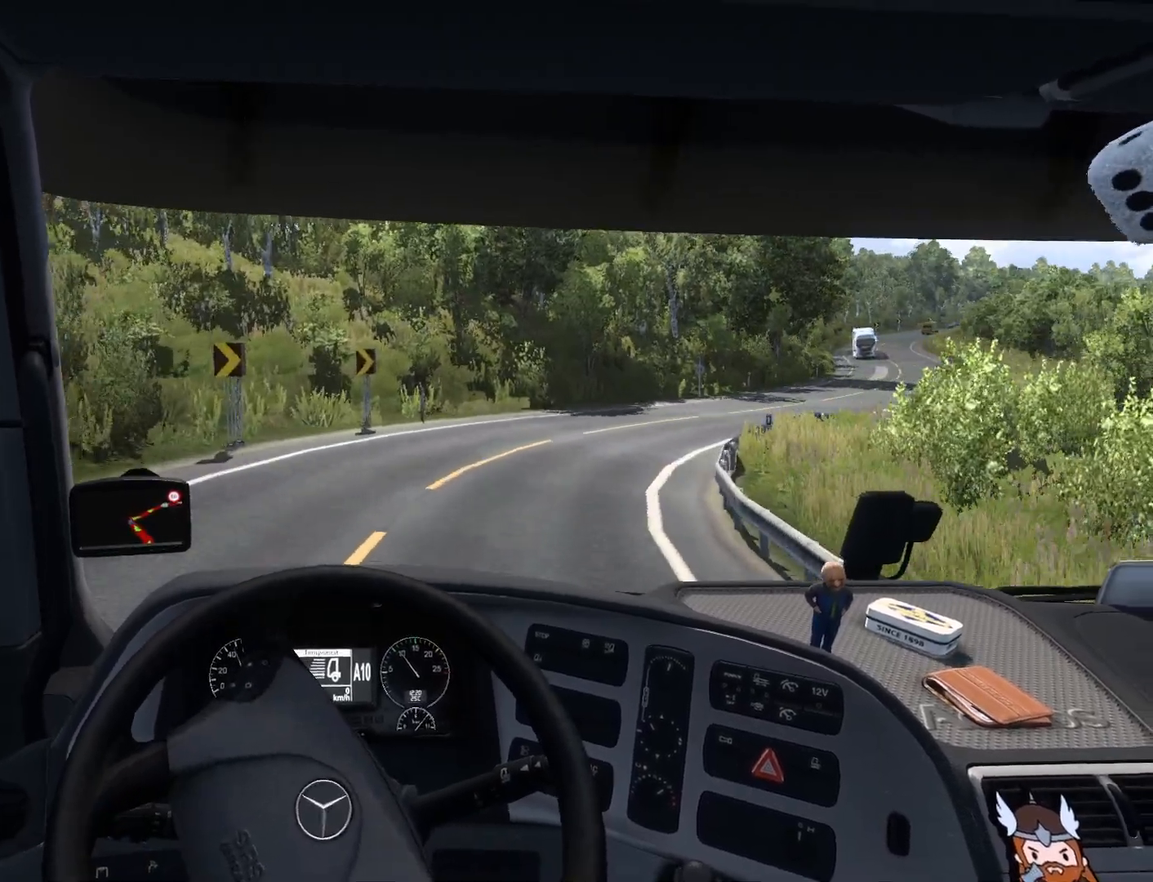
{"buttons": ["R2"], "left_stick": "right", "events": []}
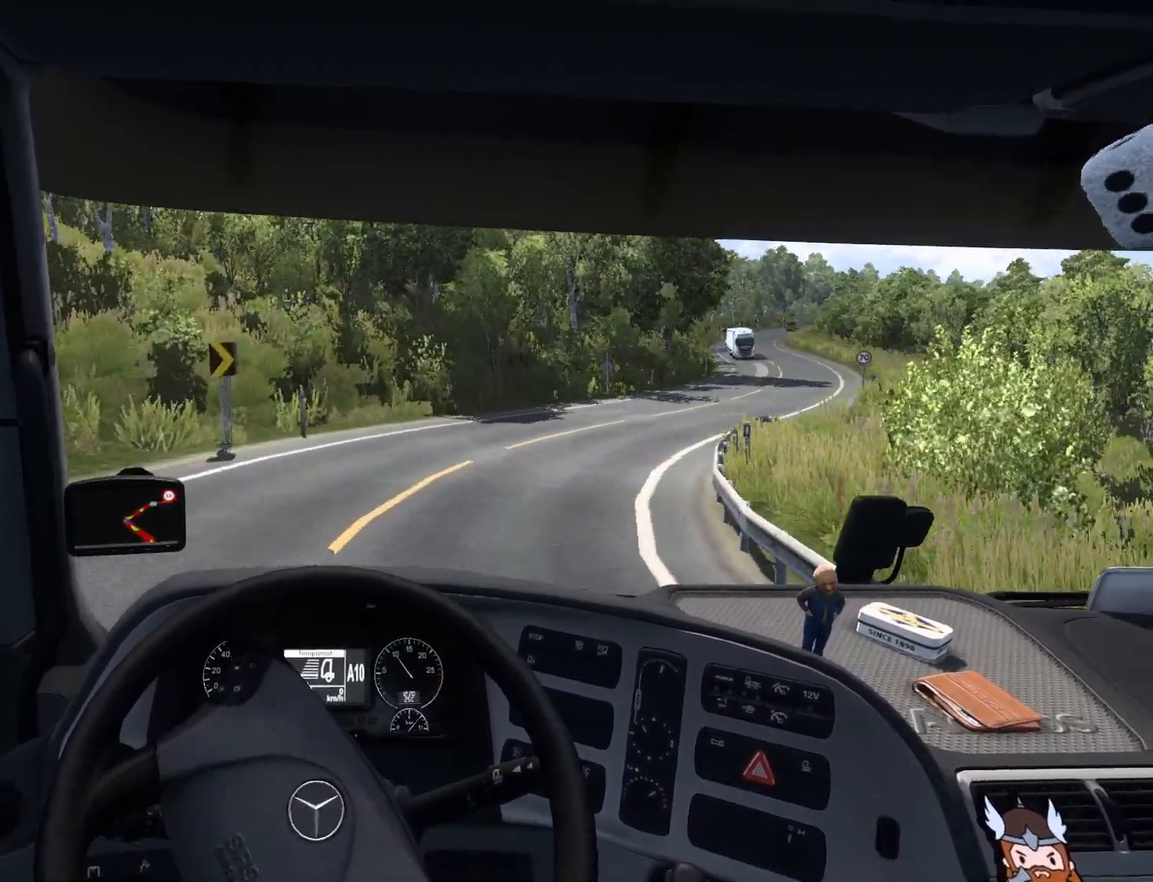
{"buttons": ["R2"], "left_stick": "right", "events": []}
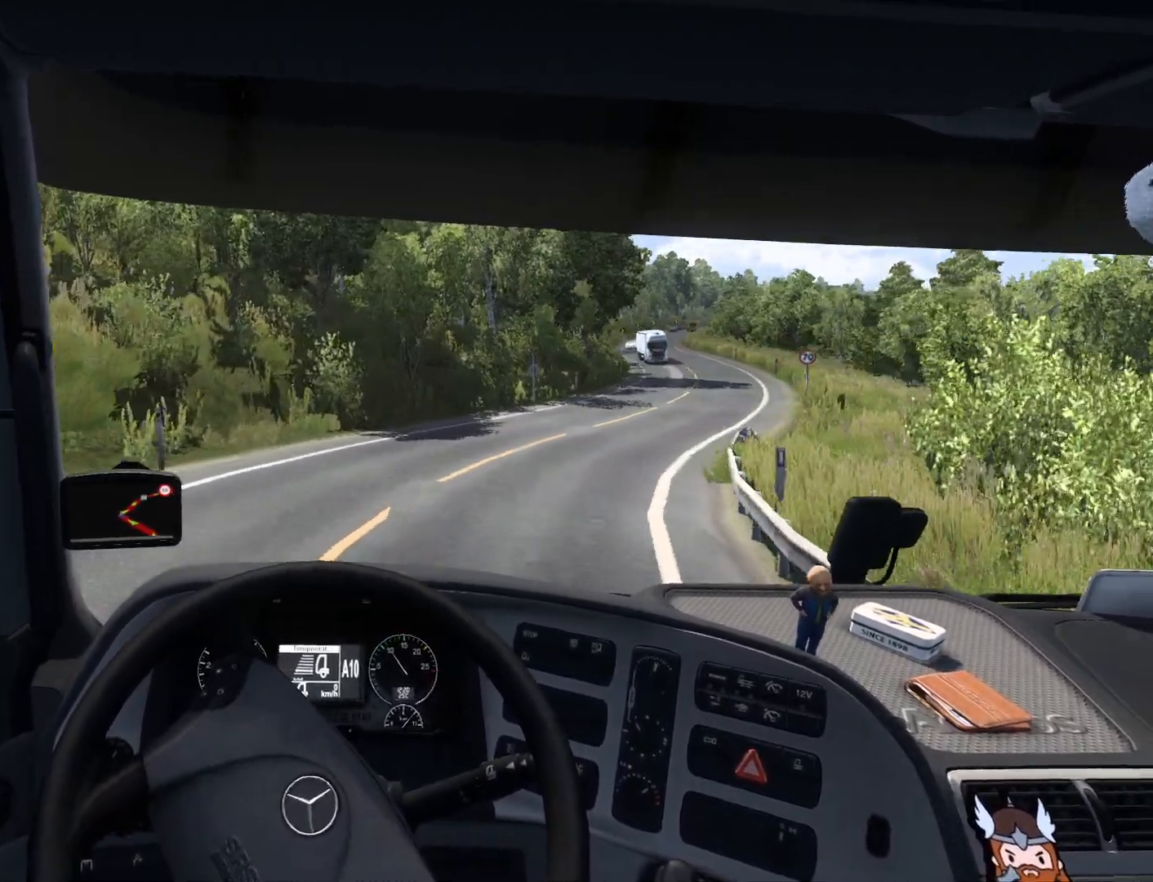
{"buttons": ["R2"], "left_stick": "right", "events": []}
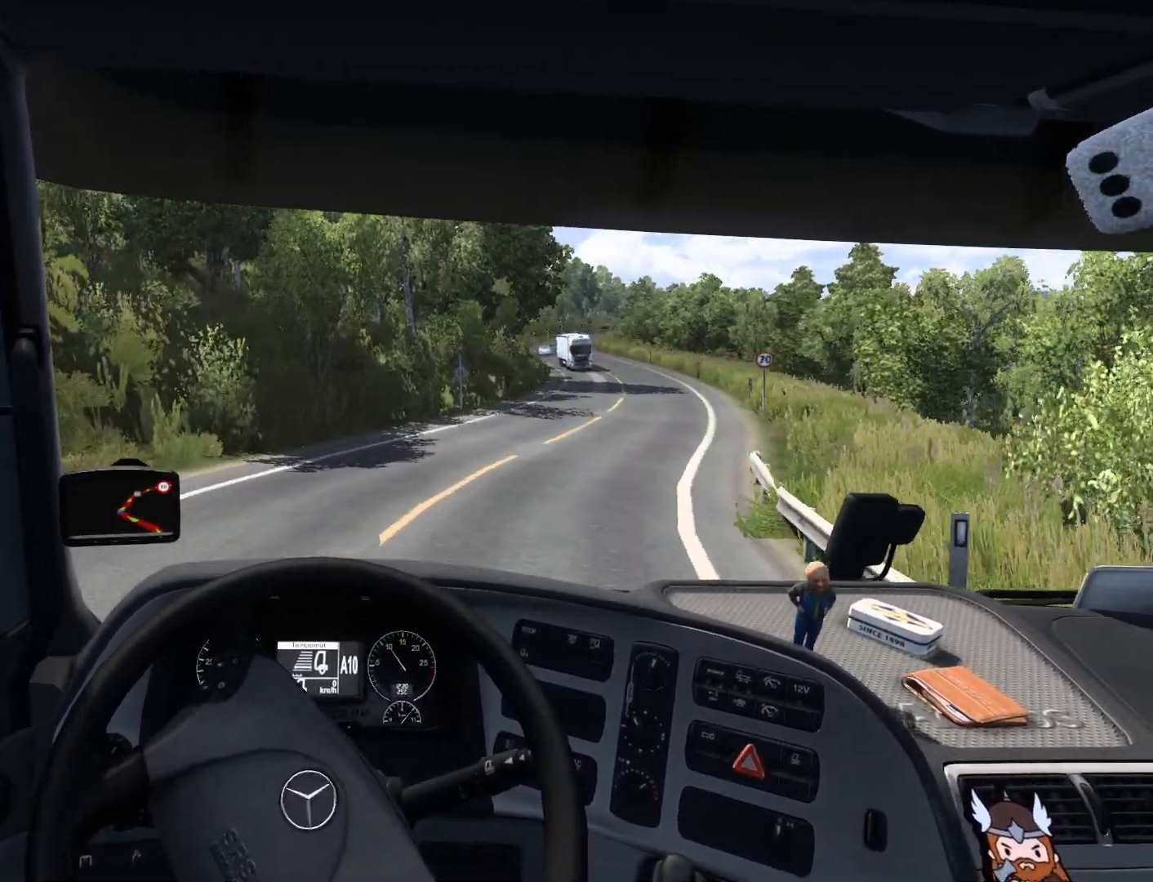
{"buttons": ["R2"], "left_stick": "right", "events": []}
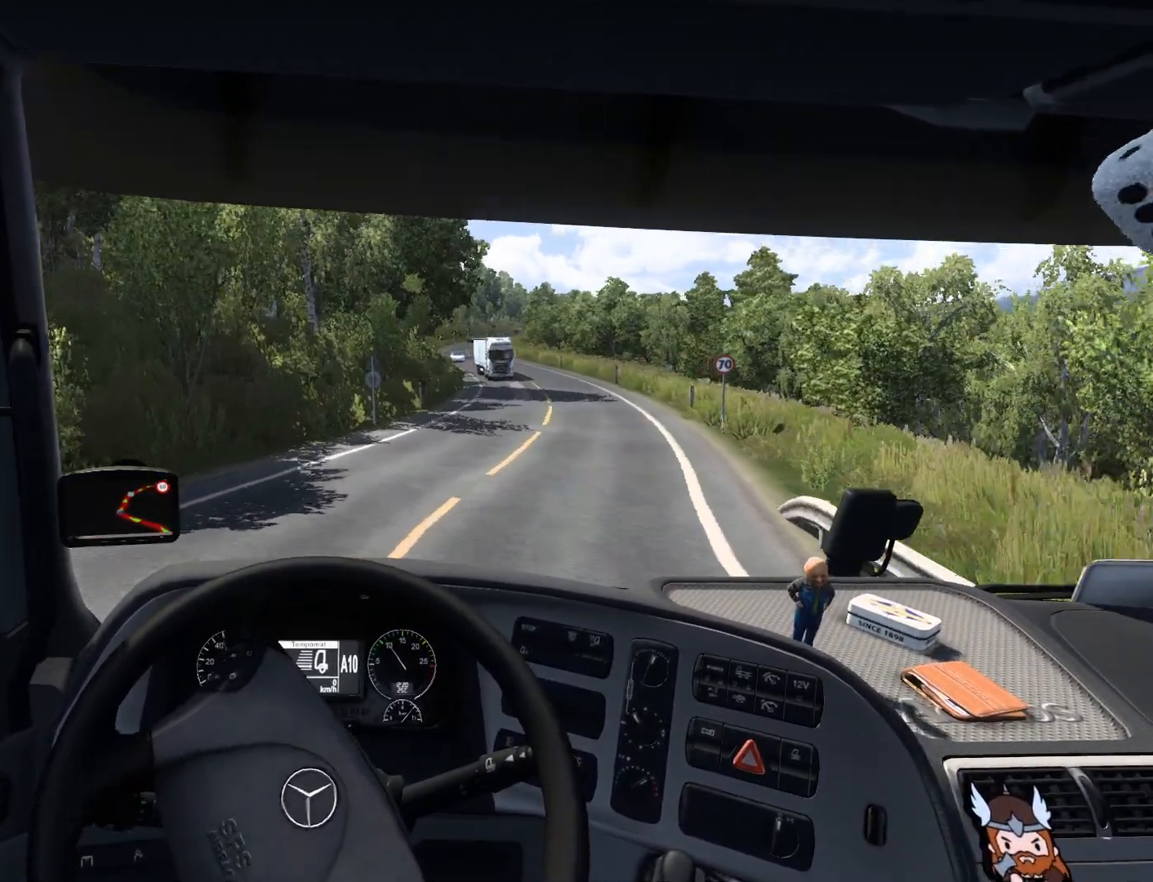
{"buttons": ["R2"], "left_stick": "right", "events": []}
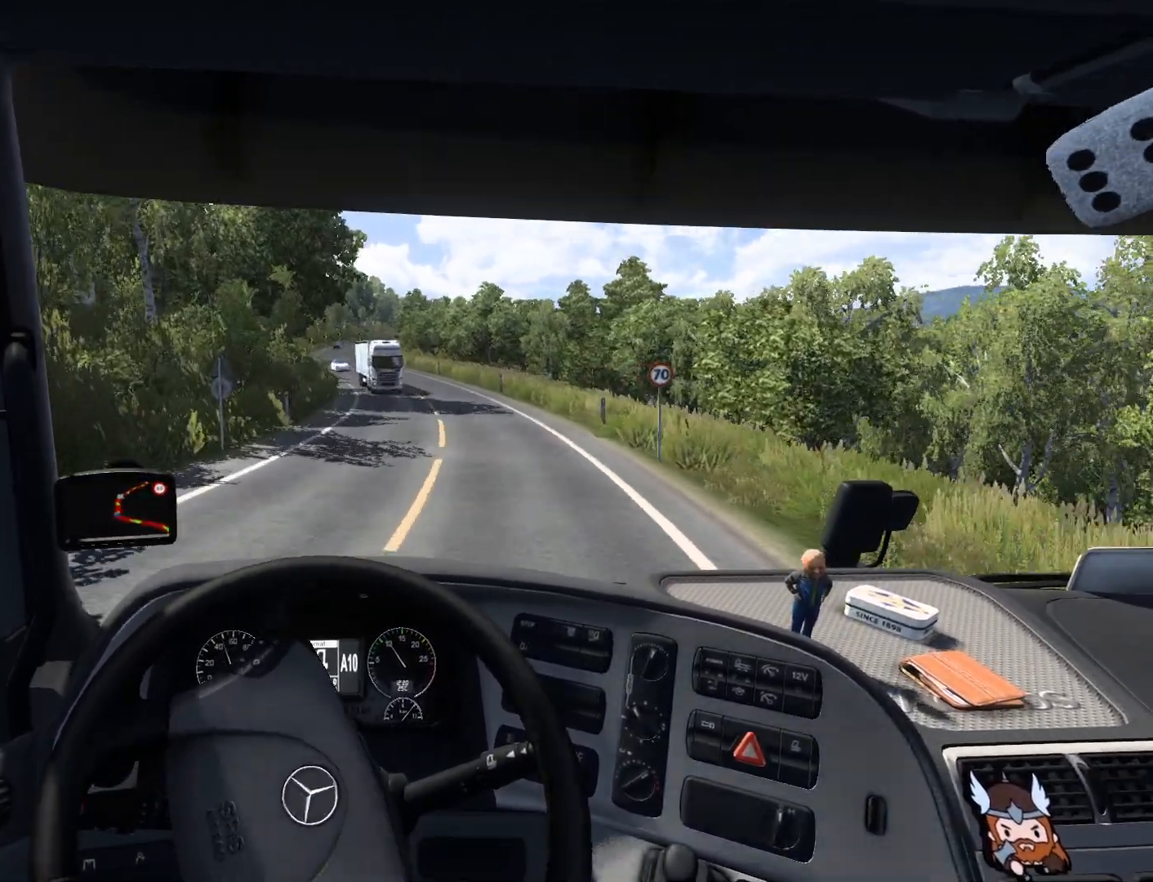
{"buttons": ["R2"], "left_stick": "center", "events": [[33, "left_stick", "center"]]}
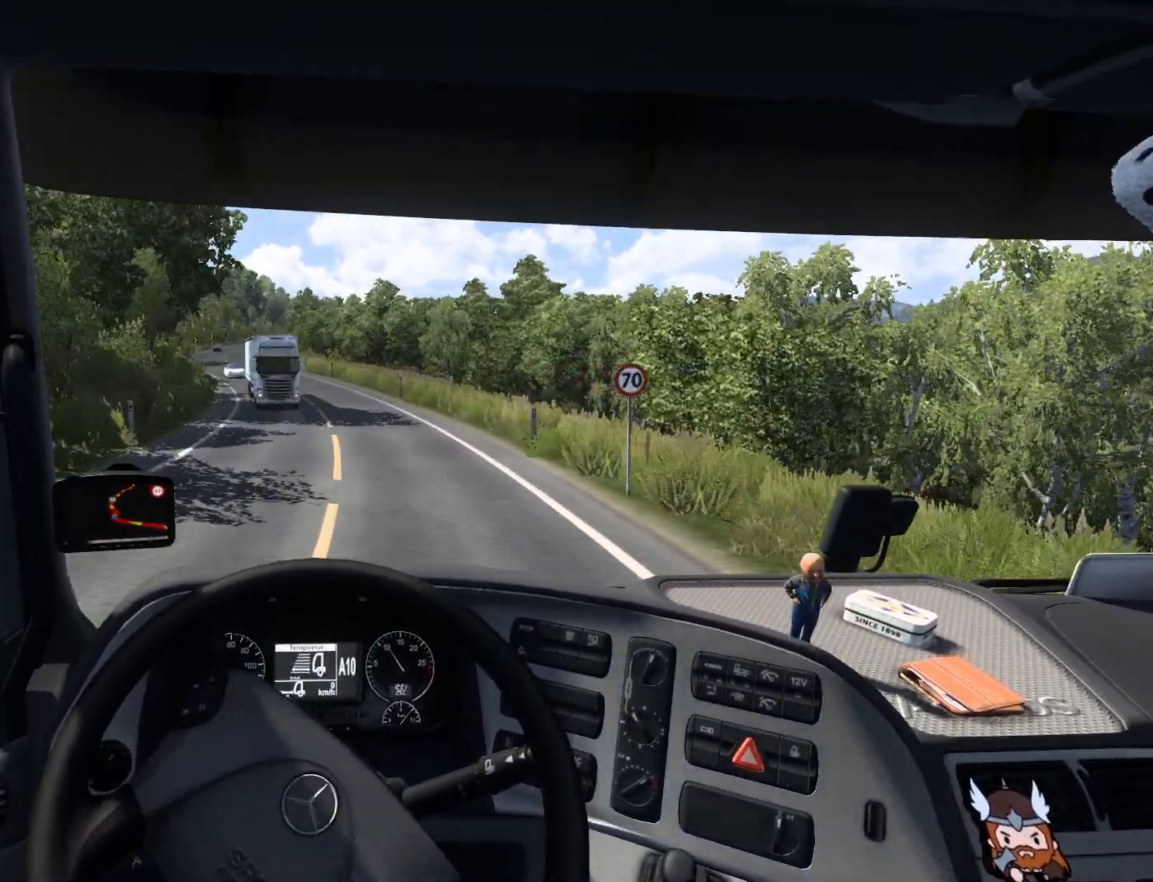
{"buttons": ["R2"], "left_stick": "up-left", "events": [[500, "left_stick", "up-left"]]}
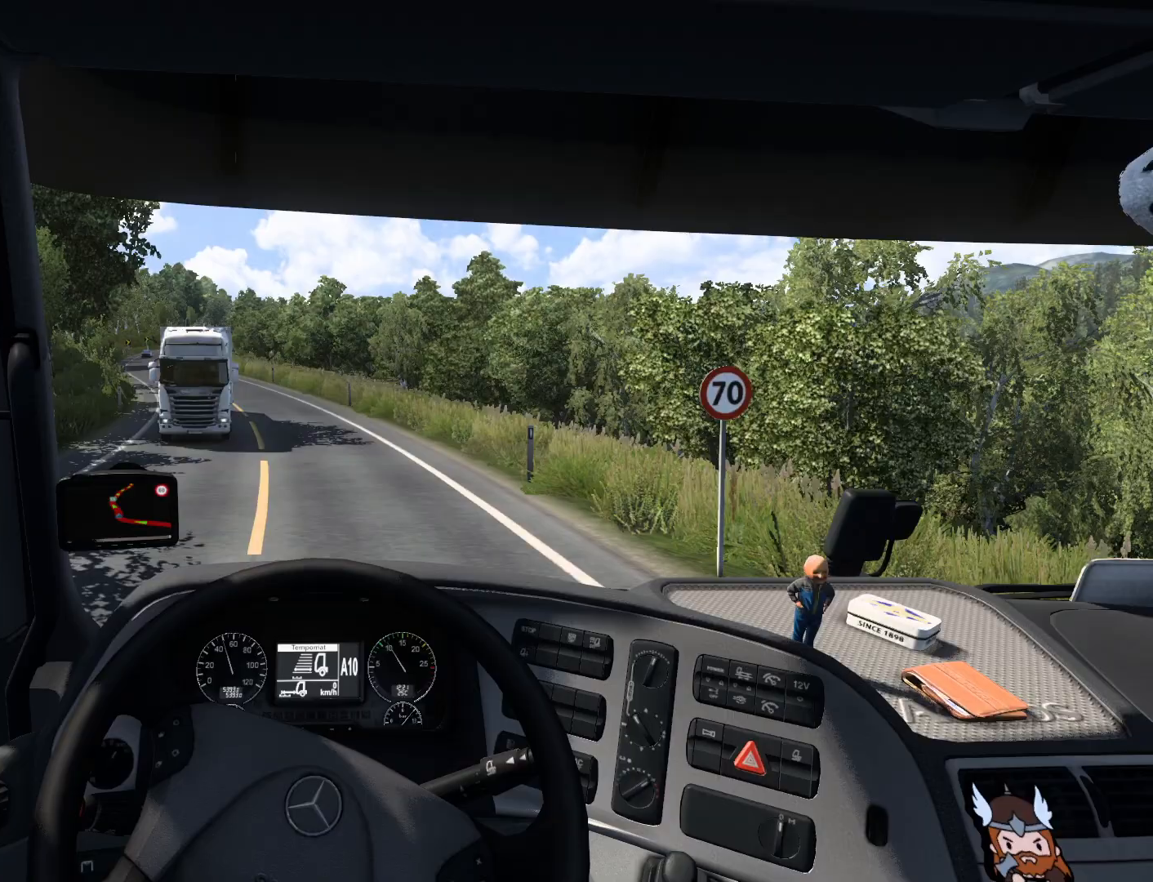
{"buttons": ["R2"], "left_stick": "center", "events": [[400, "left_stick", "center"]]}
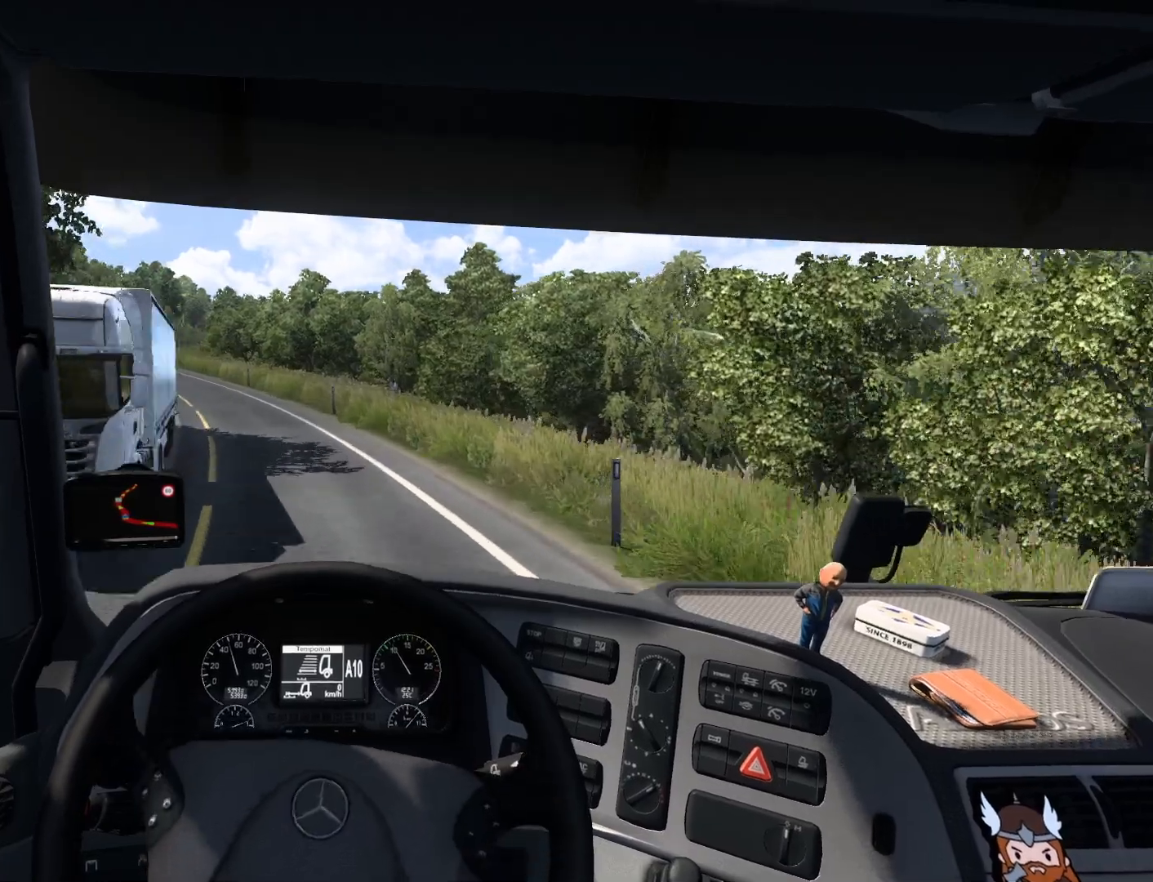
{"buttons": ["R2"], "left_stick": "left", "events": [[17, "left_stick", "left"]]}
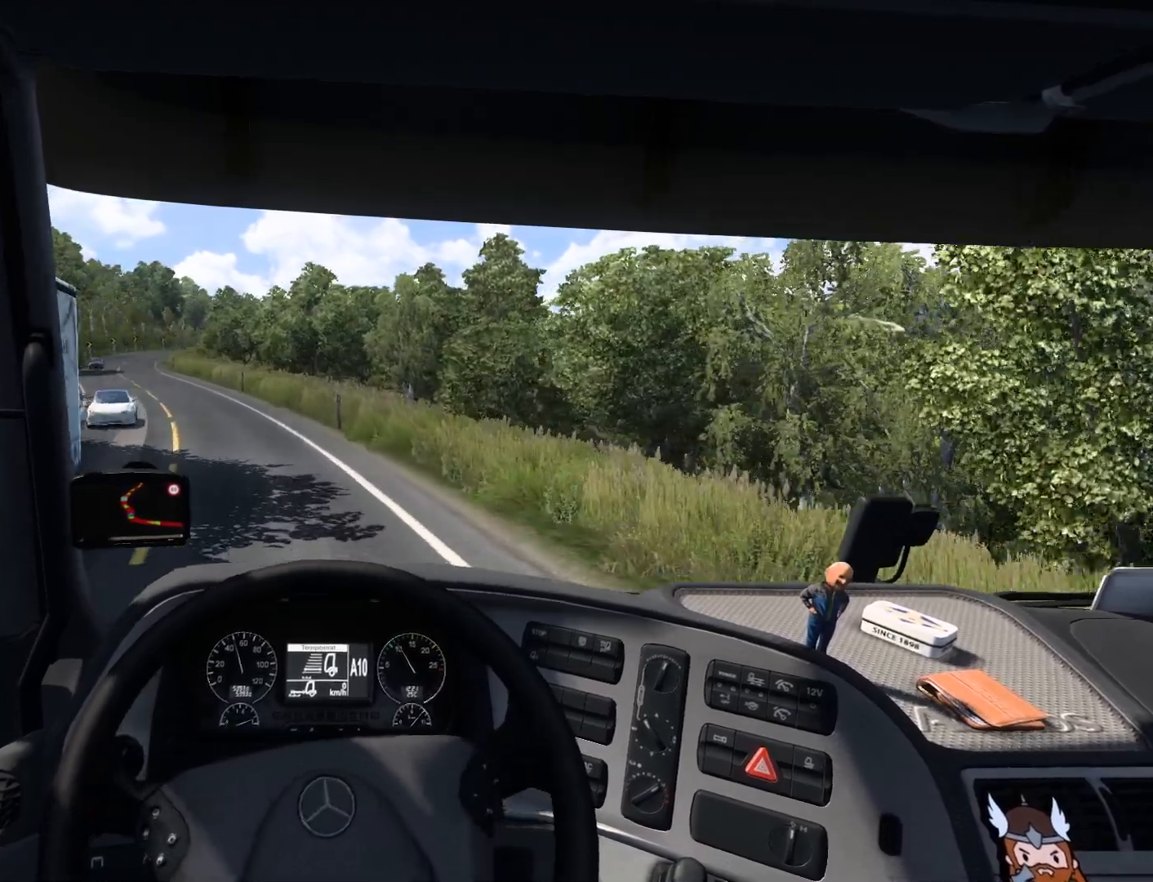
{"buttons": ["R2"], "left_stick": "left", "events": []}
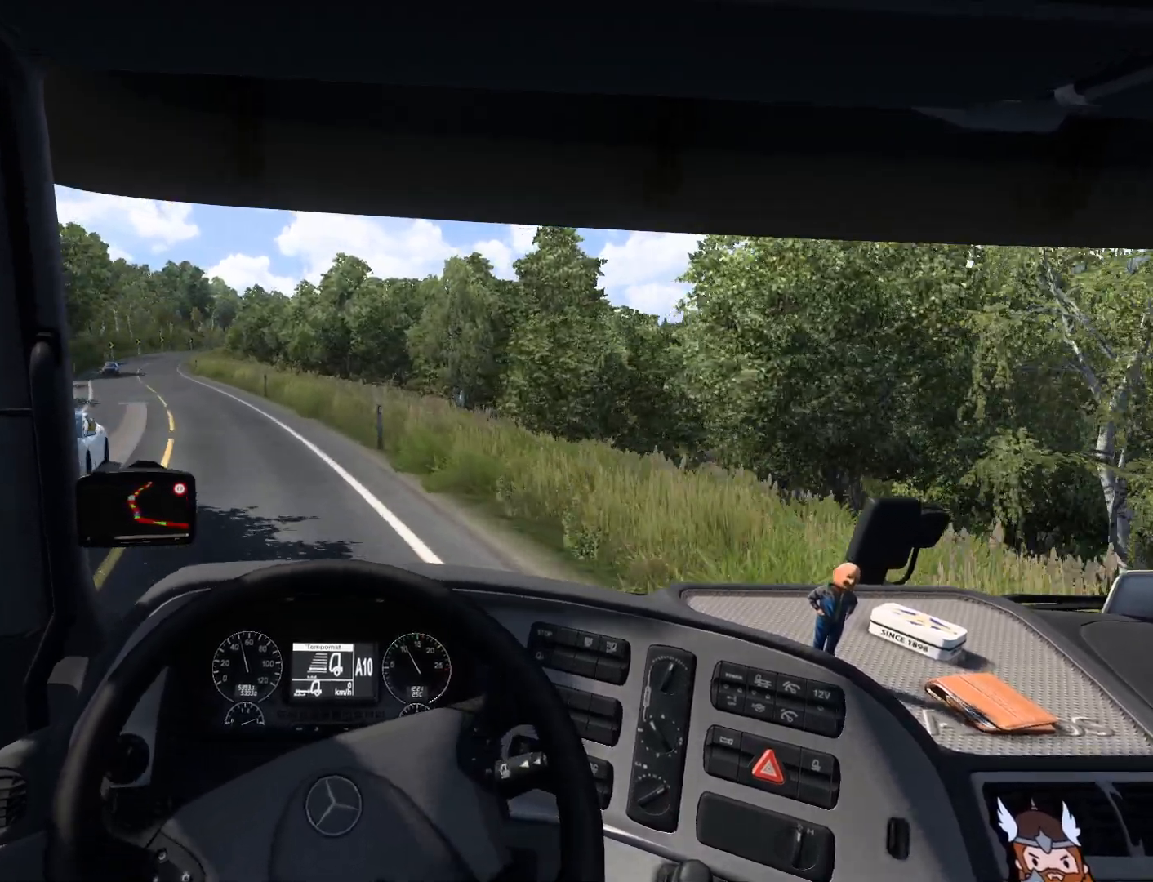
{"buttons": ["R2"], "left_stick": "up-left", "events": [[450, "left_stick", "up-left"]]}
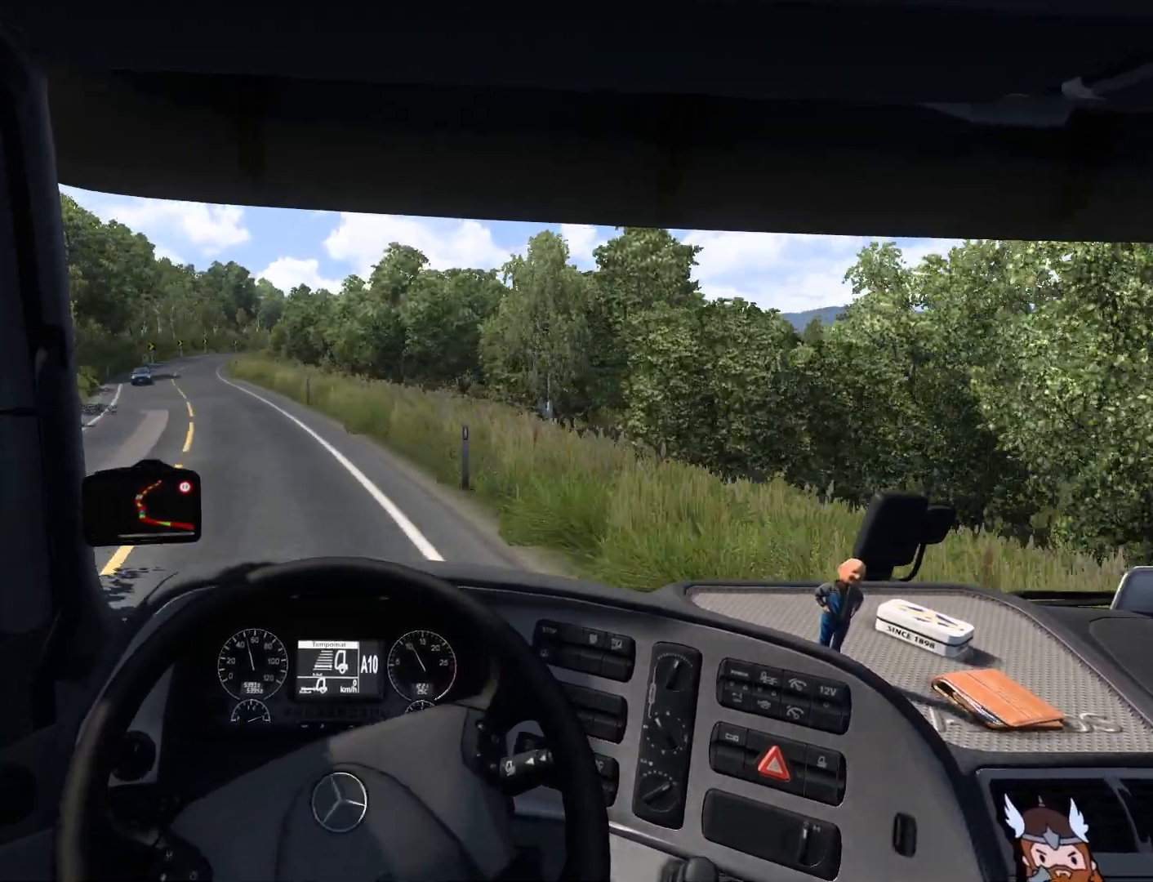
{"buttons": ["R2"], "left_stick": "up-left", "events": []}
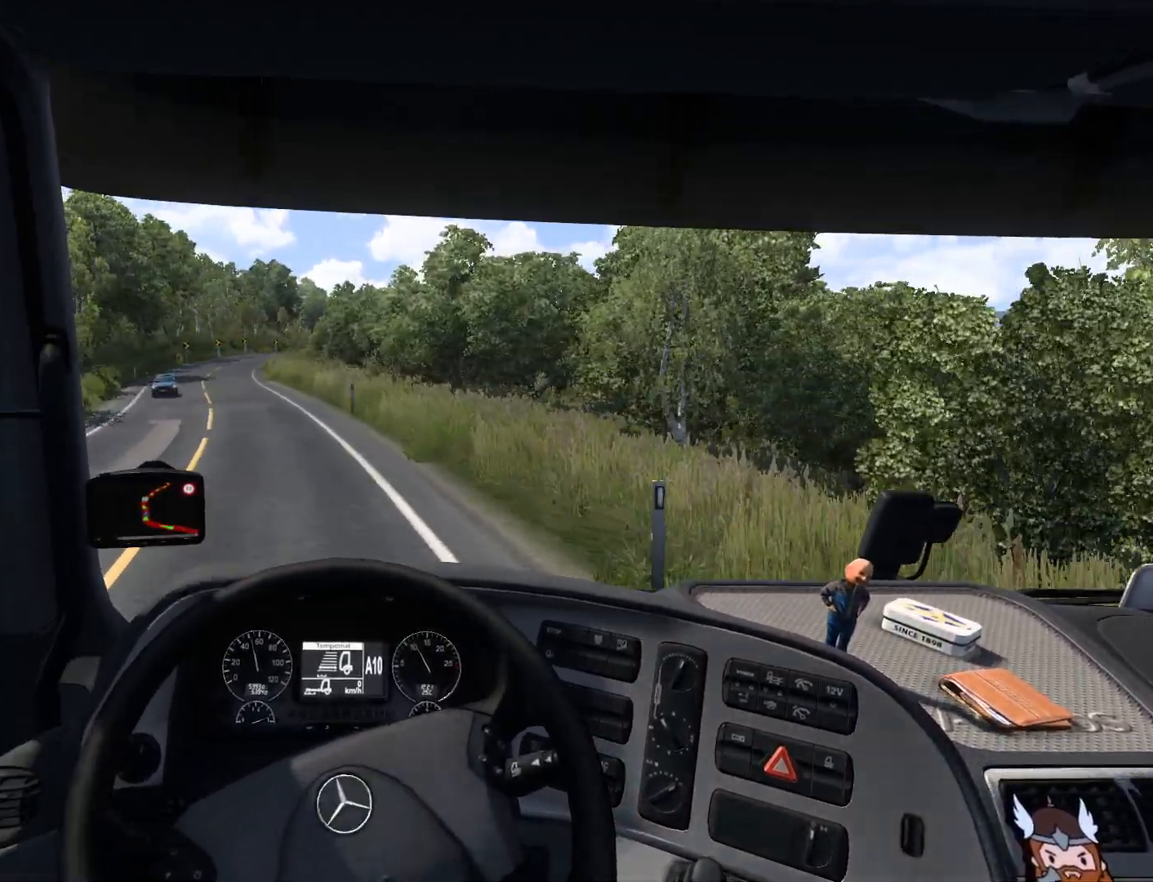
{"buttons": ["R2"], "left_stick": "up-left", "events": []}
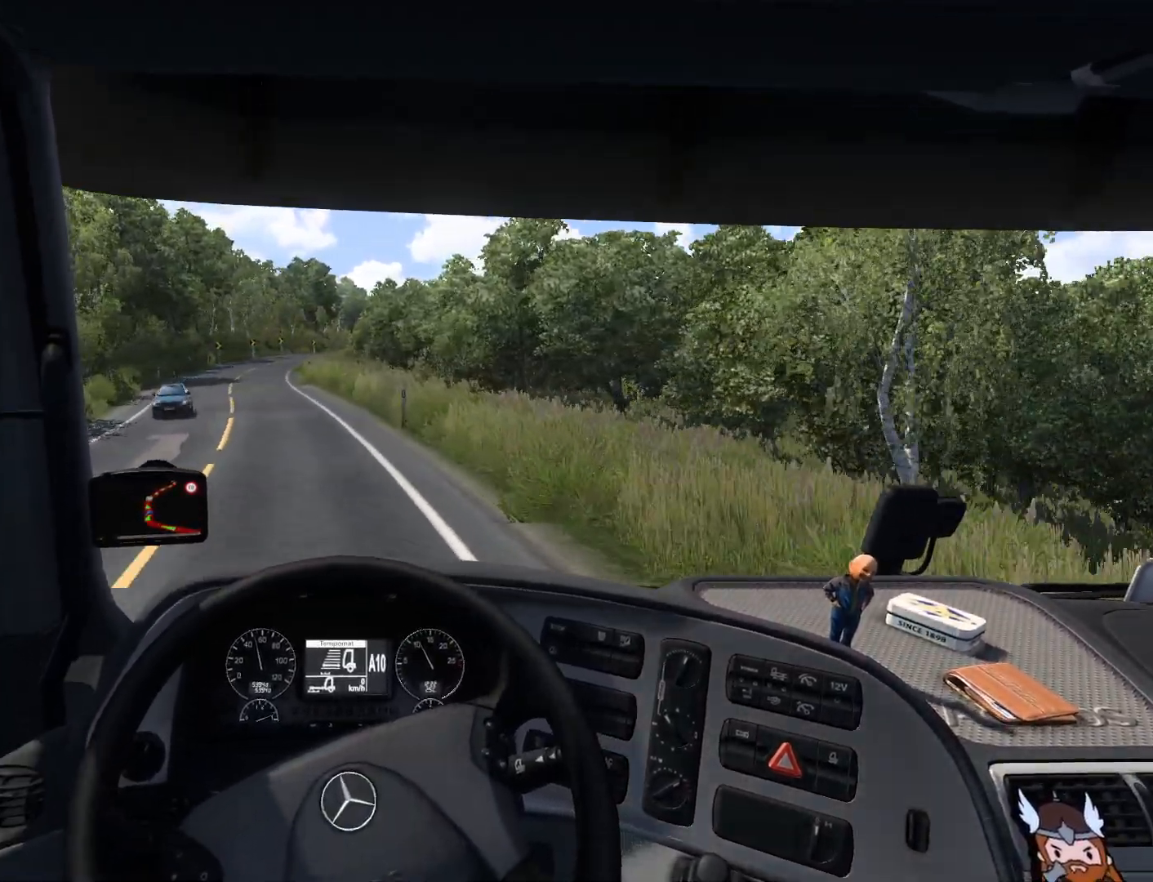
{"buttons": ["R2"], "left_stick": "up-left", "events": []}
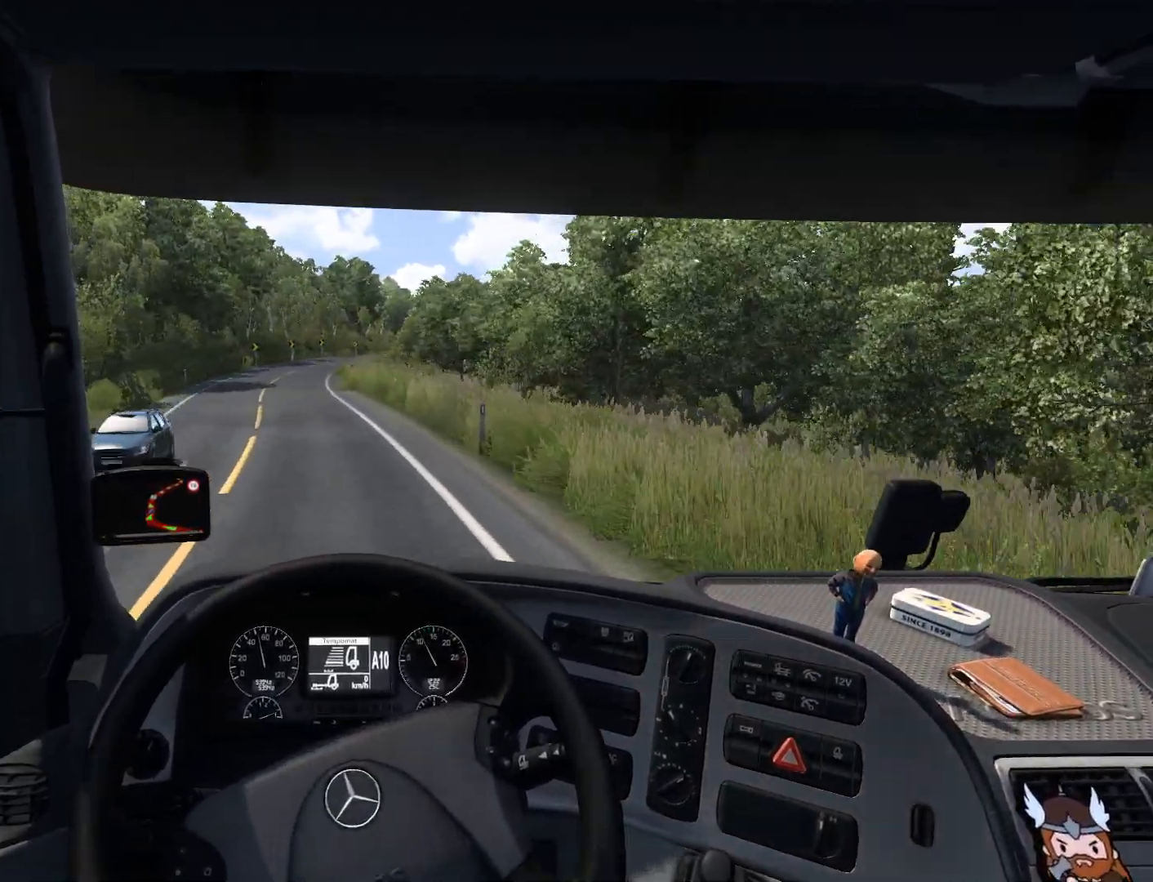
{"buttons": ["R2"], "left_stick": "center", "events": [[33, "left_stick", "center"]]}
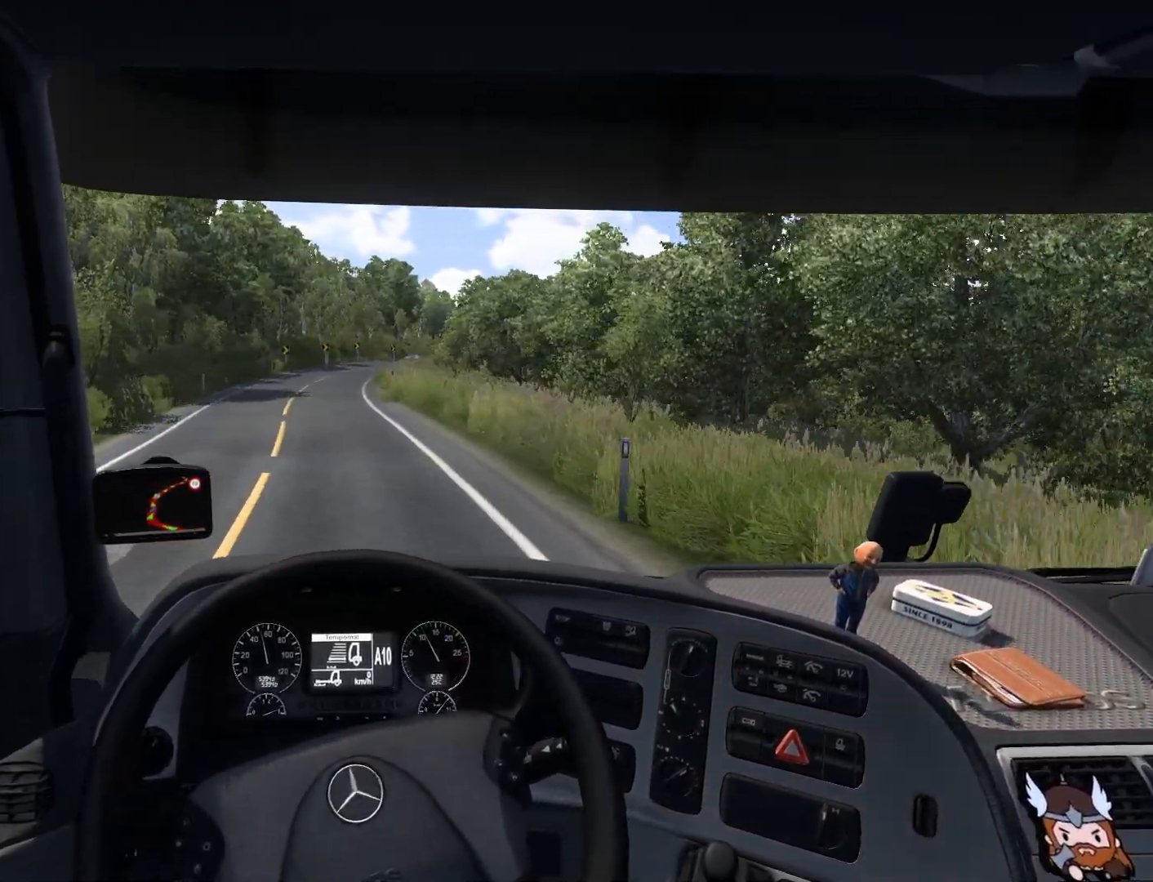
{"buttons": ["R2"], "left_stick": "center", "events": []}
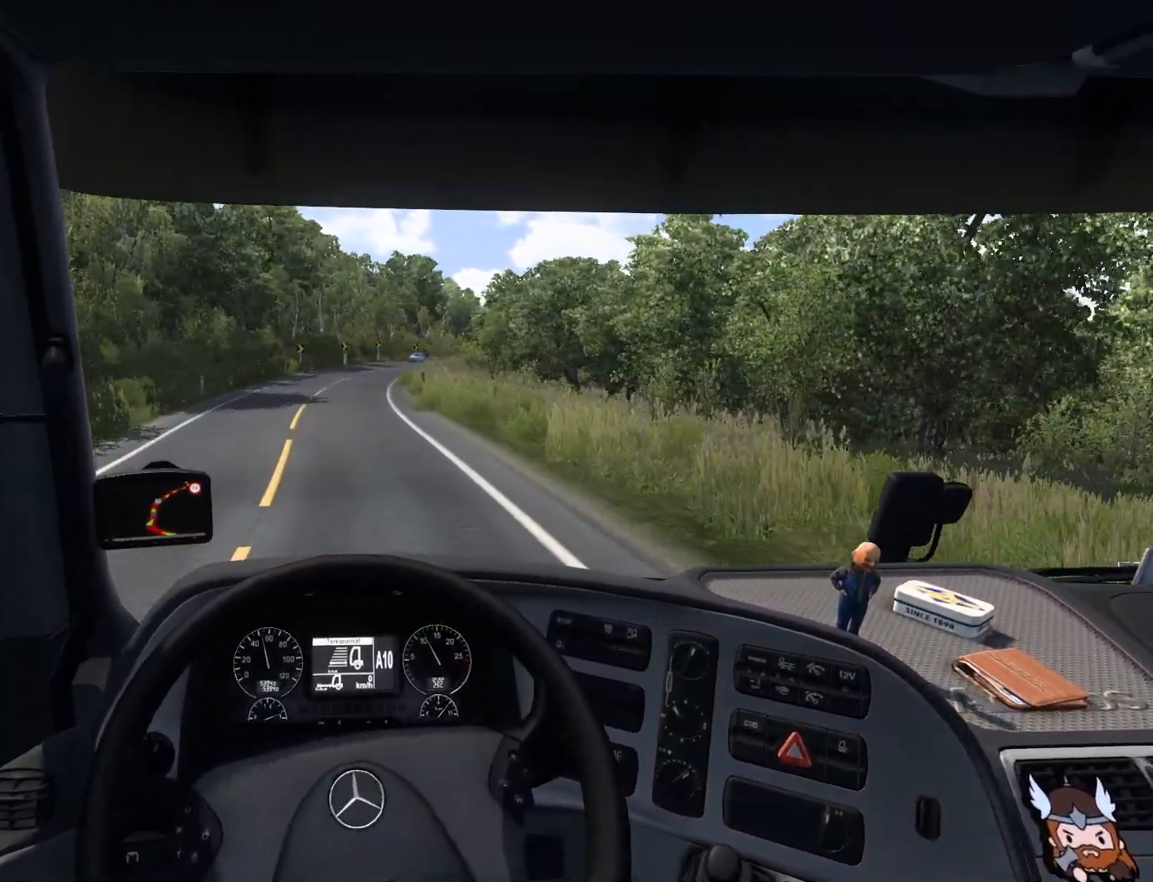
{"buttons": ["R2"], "left_stick": "center", "events": []}
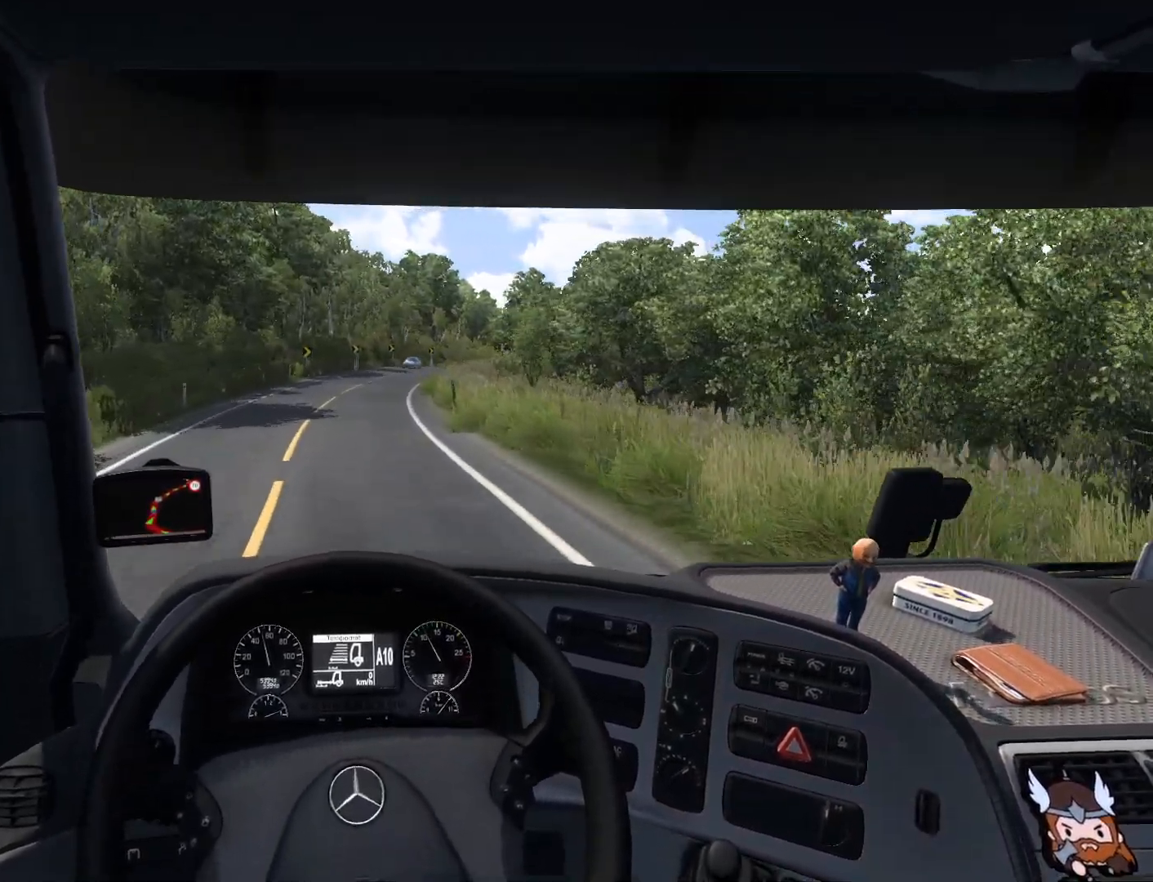
{"buttons": ["R2"], "left_stick": "center", "events": []}
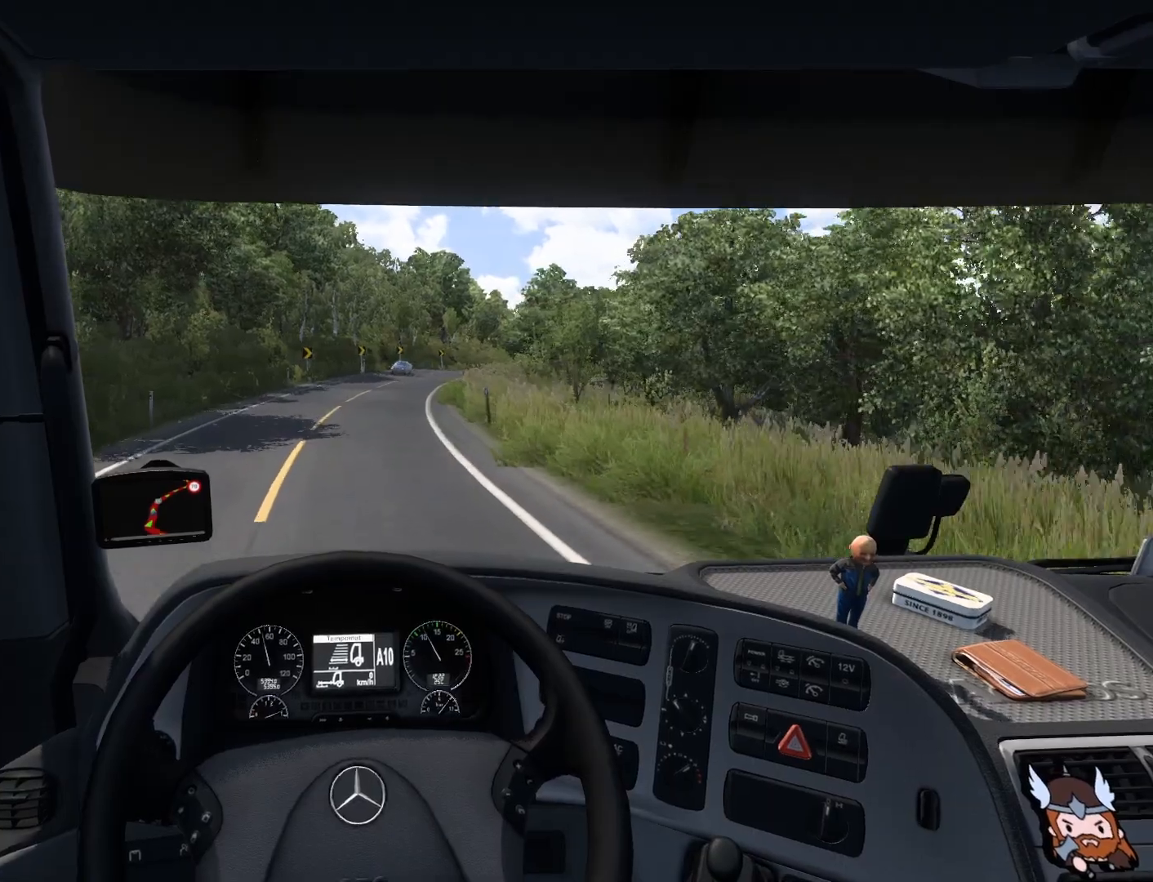
{"buttons": ["R2"], "left_stick": "center", "events": []}